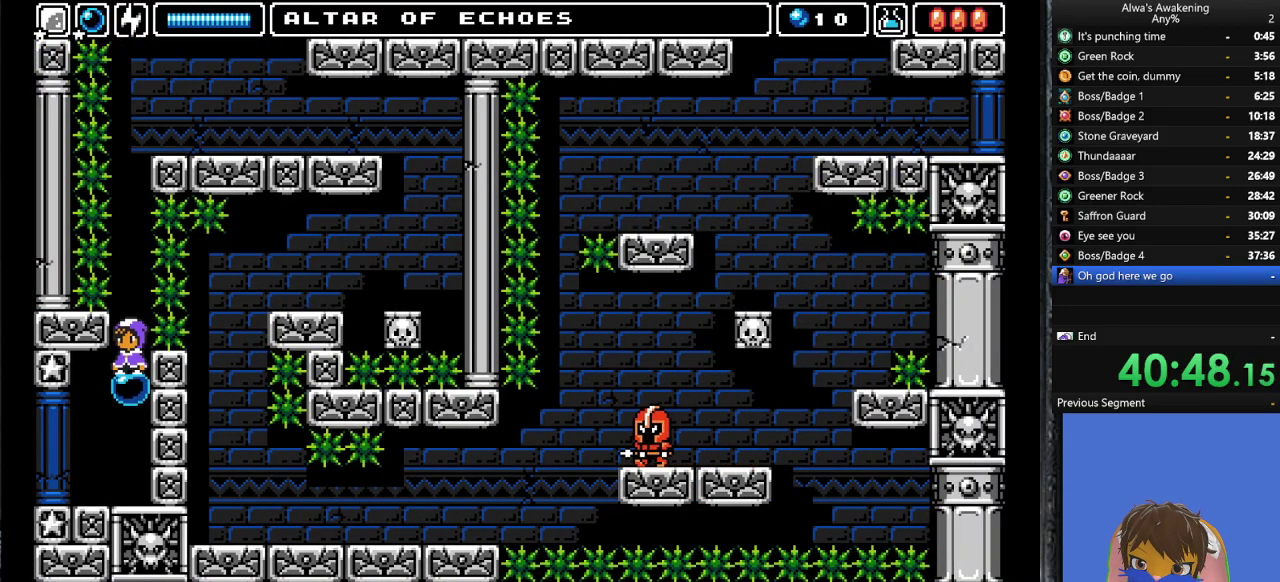
Gameplay with a controller (PlayStation layout); each line is a JSON object with the inputs held at the frame after it. "events" lists button and stick changes between this image and that frame as [ms after this image, input, new state], when the widget could be followed in between. Not read: right_stick.
{"buttons": ["CROSS"], "left_stick": "center", "events": [[167, "CROSS", "down"]]}
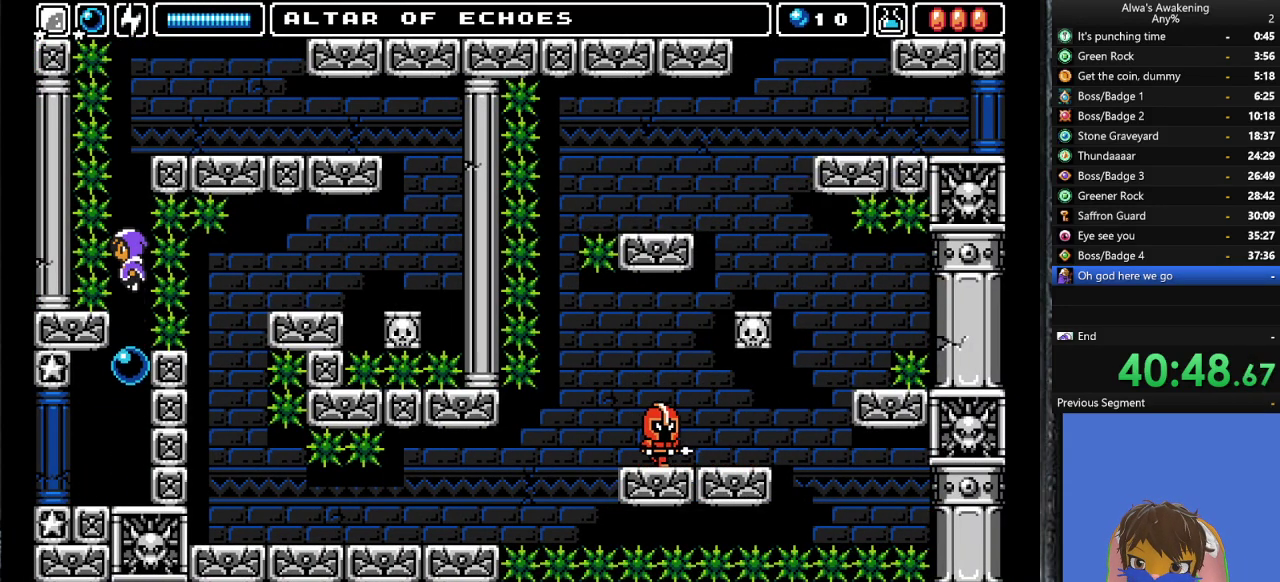
{"buttons": [], "left_stick": "center", "events": [[67, "CROSS", "up"]]}
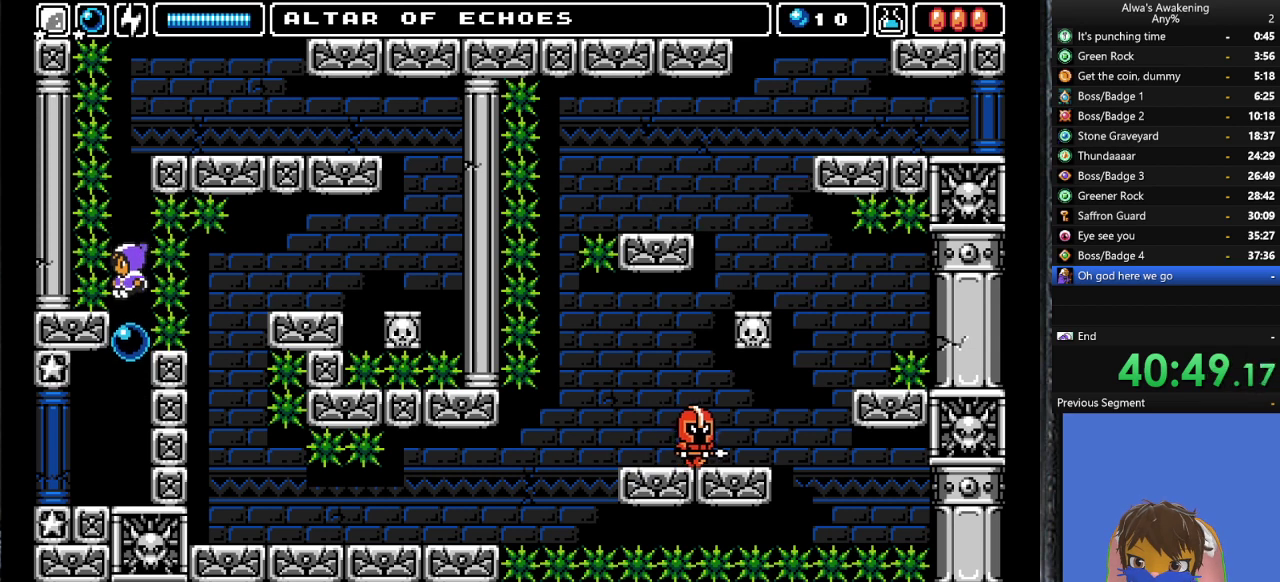
{"buttons": [], "left_stick": "center", "events": [[133, "CROSS", "down"], [333, "CROSS", "up"]]}
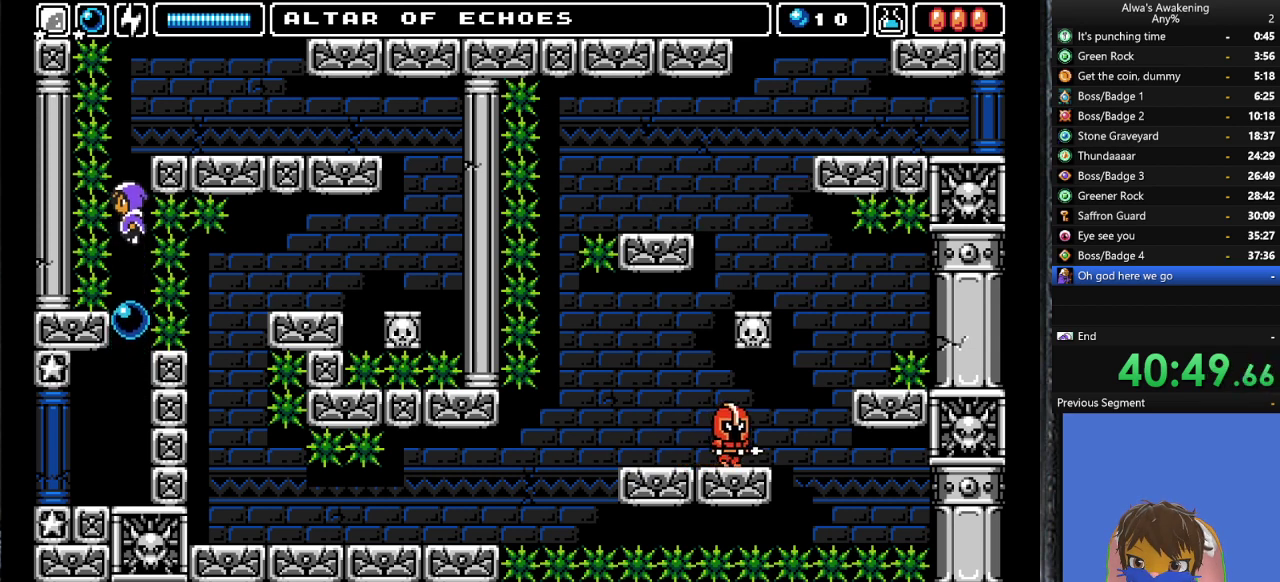
{"buttons": [], "left_stick": "center", "events": []}
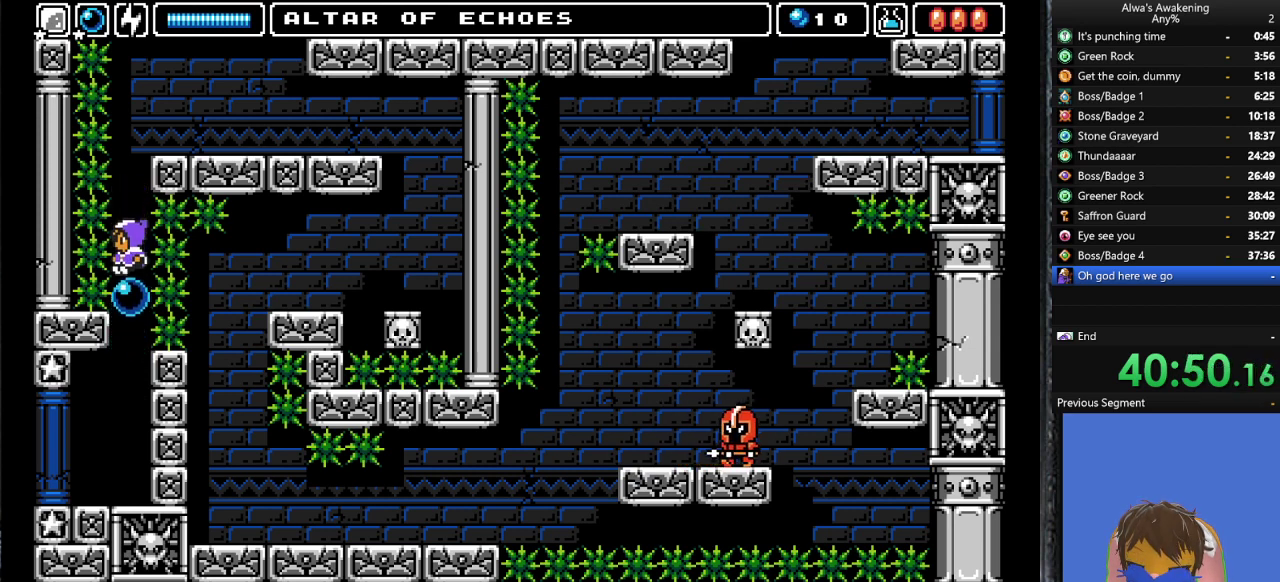
{"buttons": ["CROSS", "SQUARE", "DPAD_RIGHT"], "left_stick": "center", "events": [[100, "CROSS", "down"], [400, "SQUARE", "down"], [467, "DPAD_RIGHT", "down"]]}
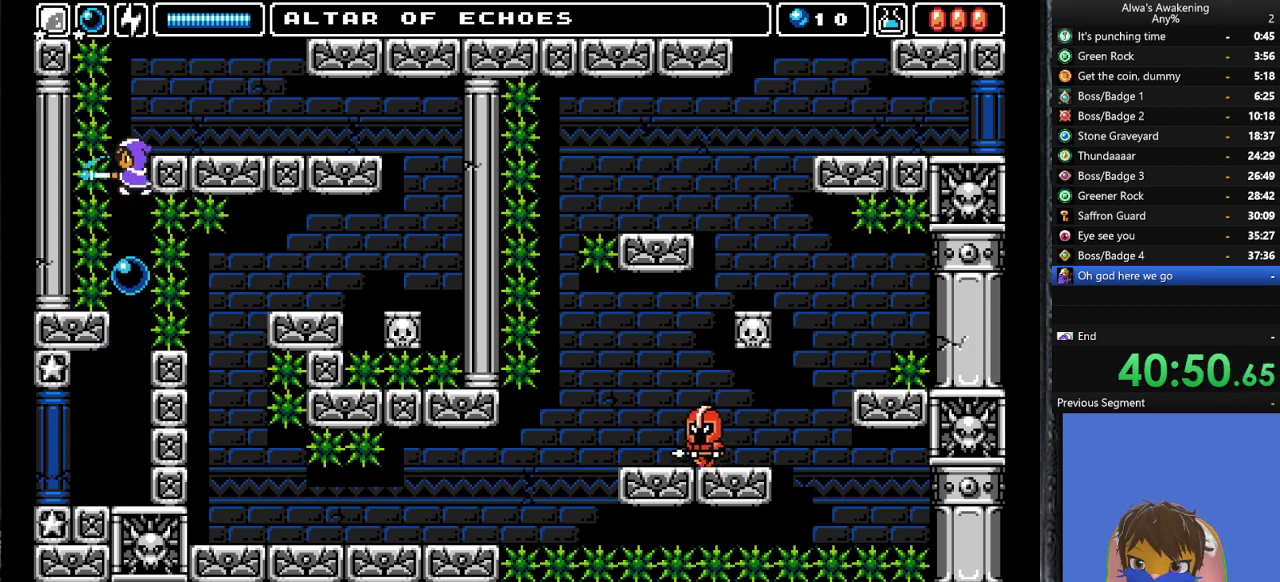
{"buttons": ["DPAD_RIGHT"], "left_stick": "center", "events": [[67, "DPAD_RIGHT", "up"], [100, "CROSS", "up"], [100, "SQUARE", "up"], [167, "CROSS", "down"], [300, "CROSS", "up"], [467, "DPAD_RIGHT", "down"]]}
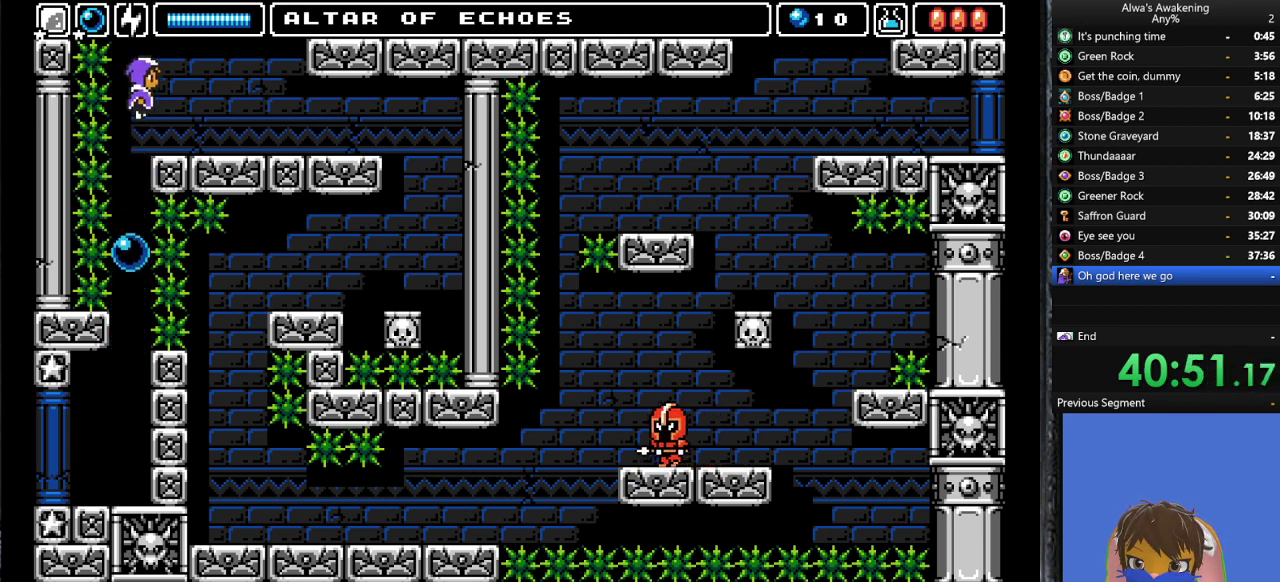
{"buttons": ["DPAD_RIGHT"], "left_stick": "center", "events": []}
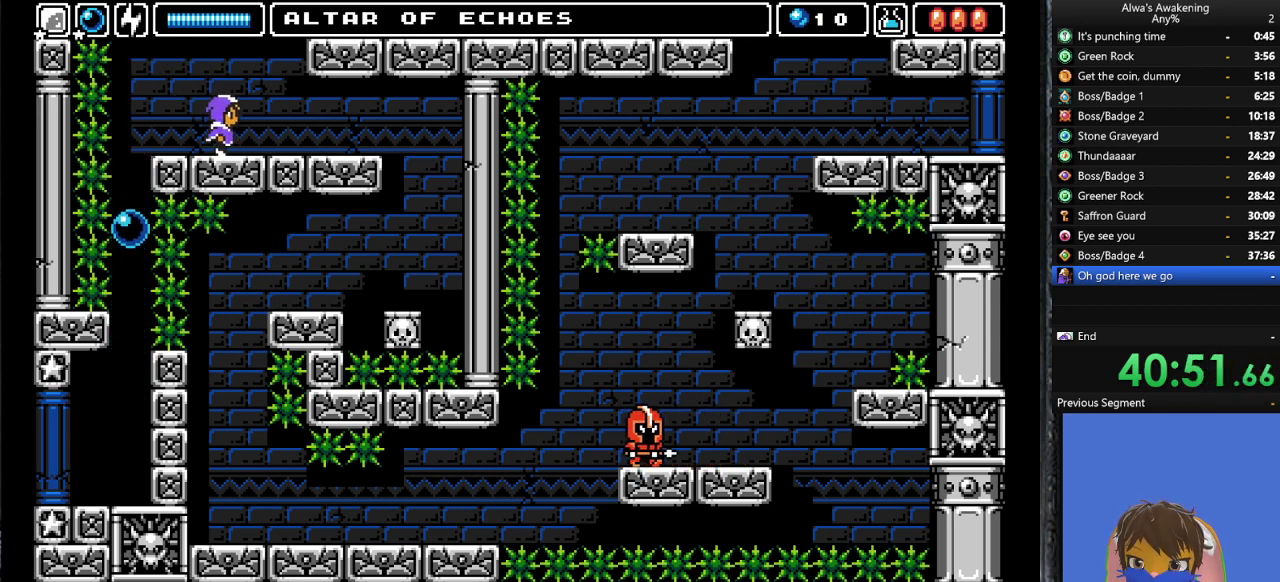
{"buttons": ["L1", "DPAD_RIGHT"], "left_stick": "center", "events": [[33, "L1", "down"], [133, "L1", "up"], [500, "L1", "down"]]}
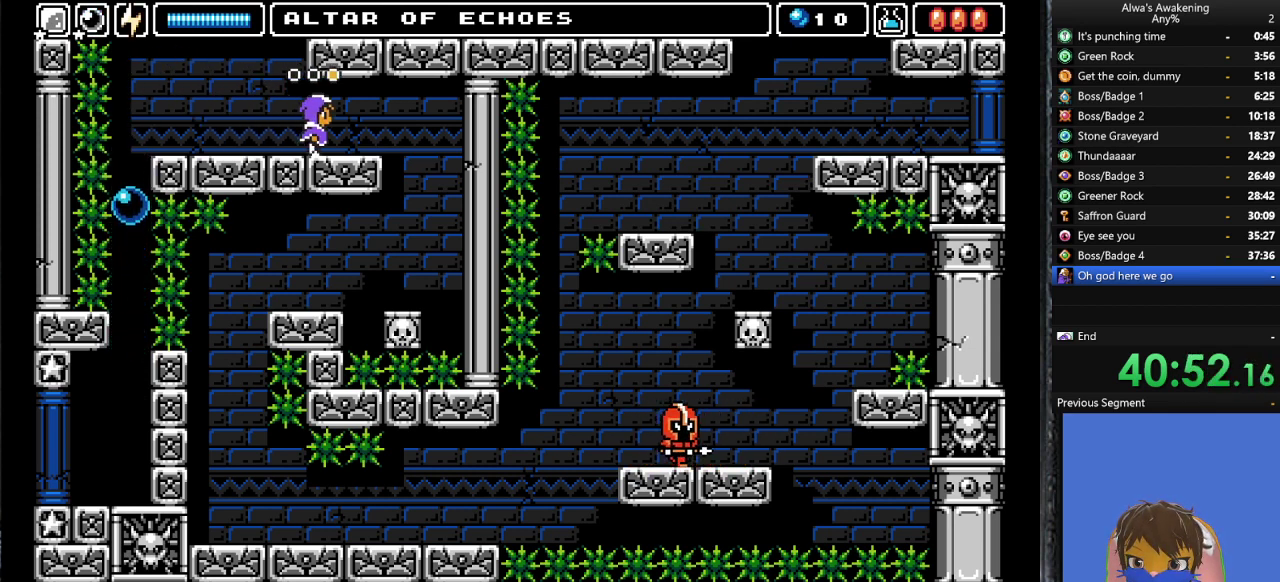
{"buttons": ["DPAD_RIGHT"], "left_stick": "center", "events": [[133, "L1", "up"]]}
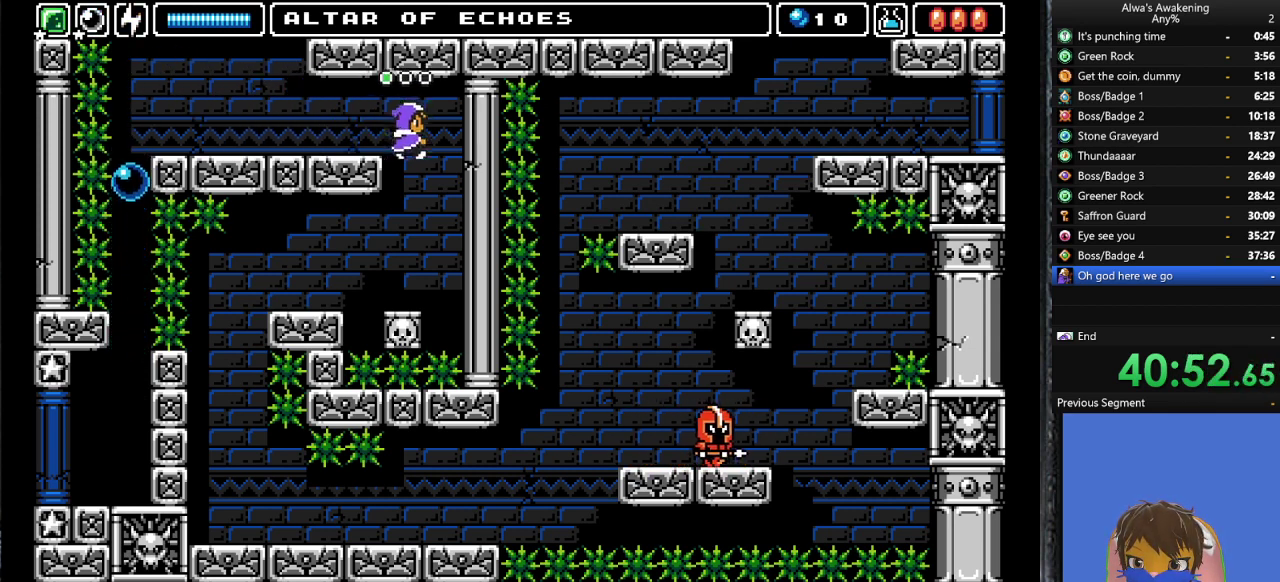
{"buttons": [], "left_stick": "center", "events": [[33, "DPAD_RIGHT", "up"]]}
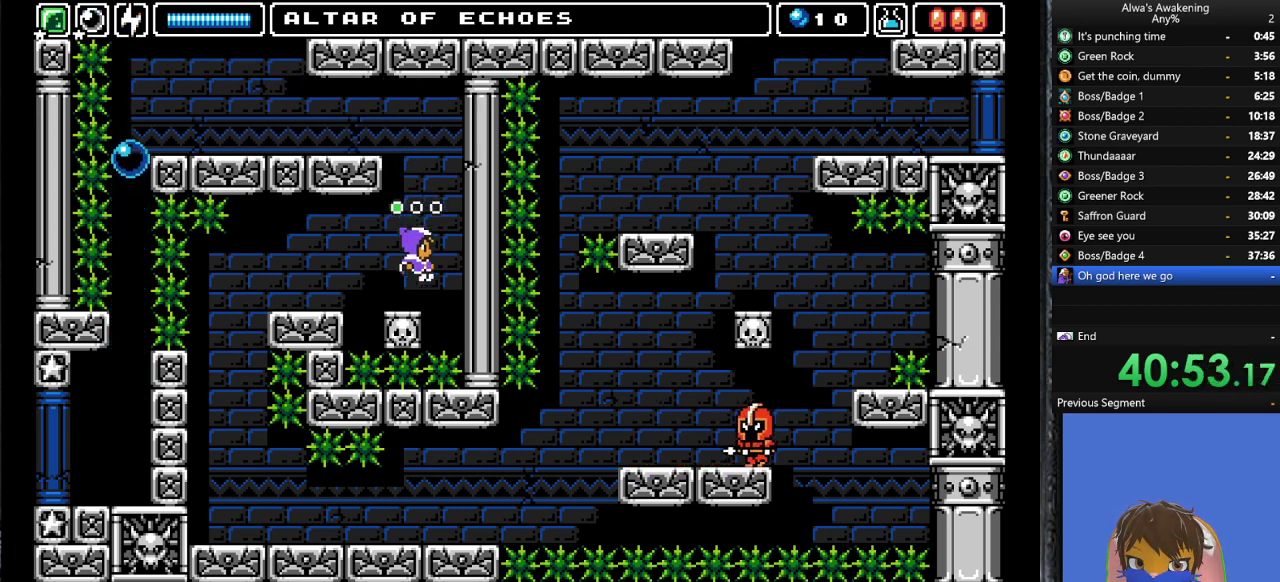
{"buttons": ["DPAD_LEFT"], "left_stick": "center", "events": [[67, "DPAD_LEFT", "down"], [133, "CROSS", "down"], [200, "CROSS", "up"]]}
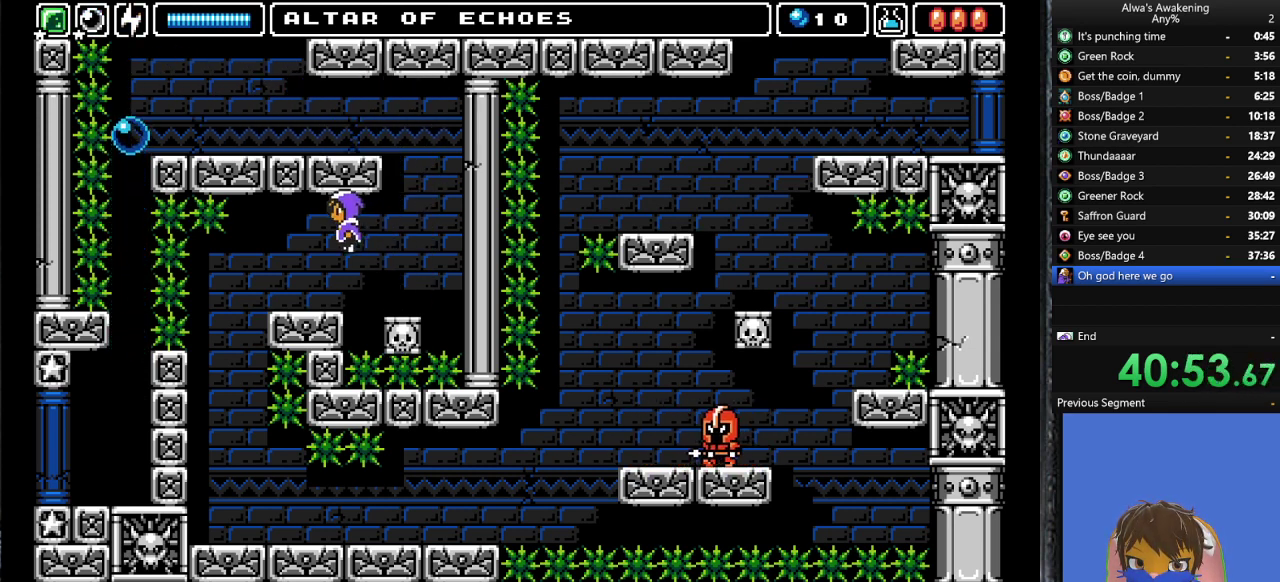
{"buttons": ["DPAD_LEFT"], "left_stick": "center", "events": [[33, "L1", "down"], [100, "L1", "up"]]}
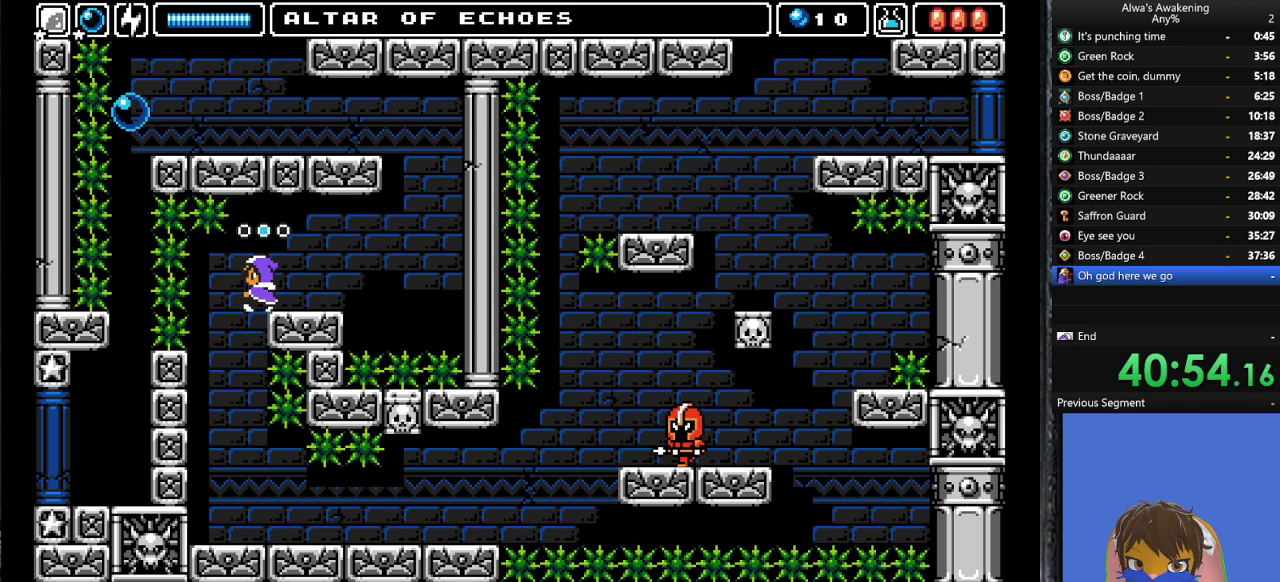
{"buttons": [], "left_stick": "center", "events": [[167, "DPAD_LEFT", "up"]]}
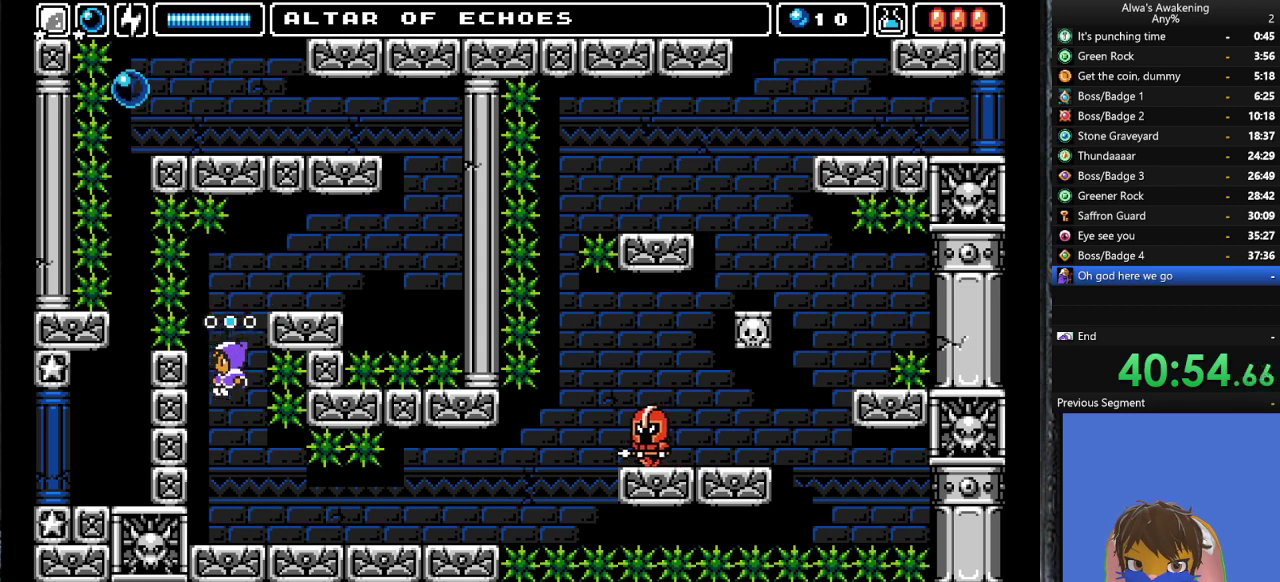
{"buttons": ["DPAD_RIGHT"], "left_stick": "center", "events": [[167, "DPAD_RIGHT", "down"]]}
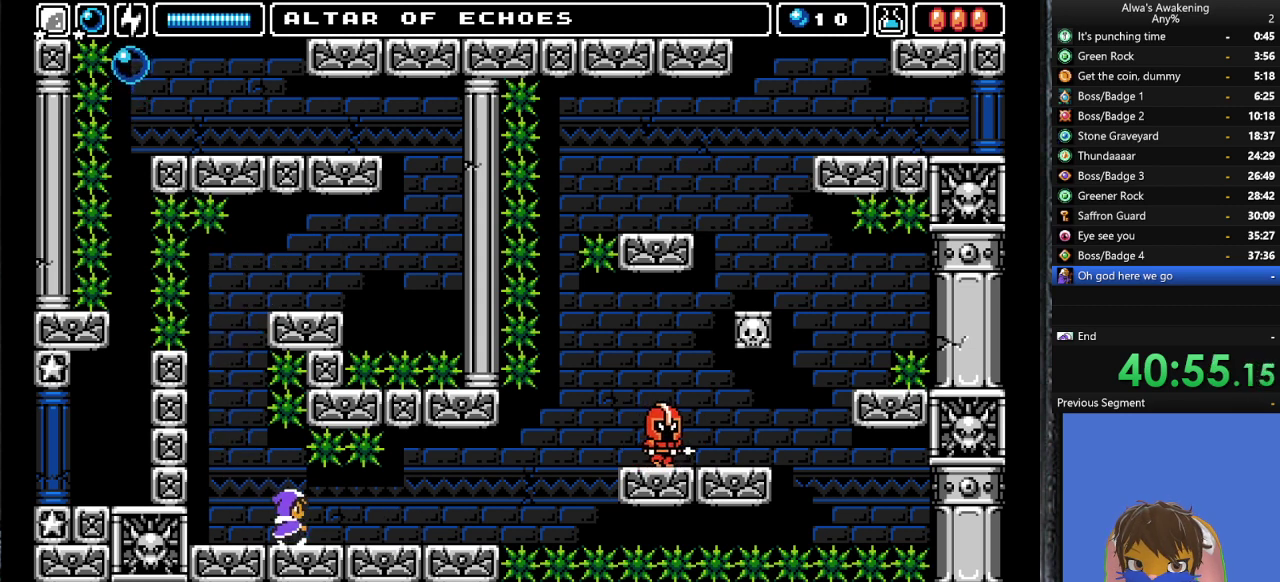
{"buttons": ["DPAD_RIGHT"], "left_stick": "center", "events": []}
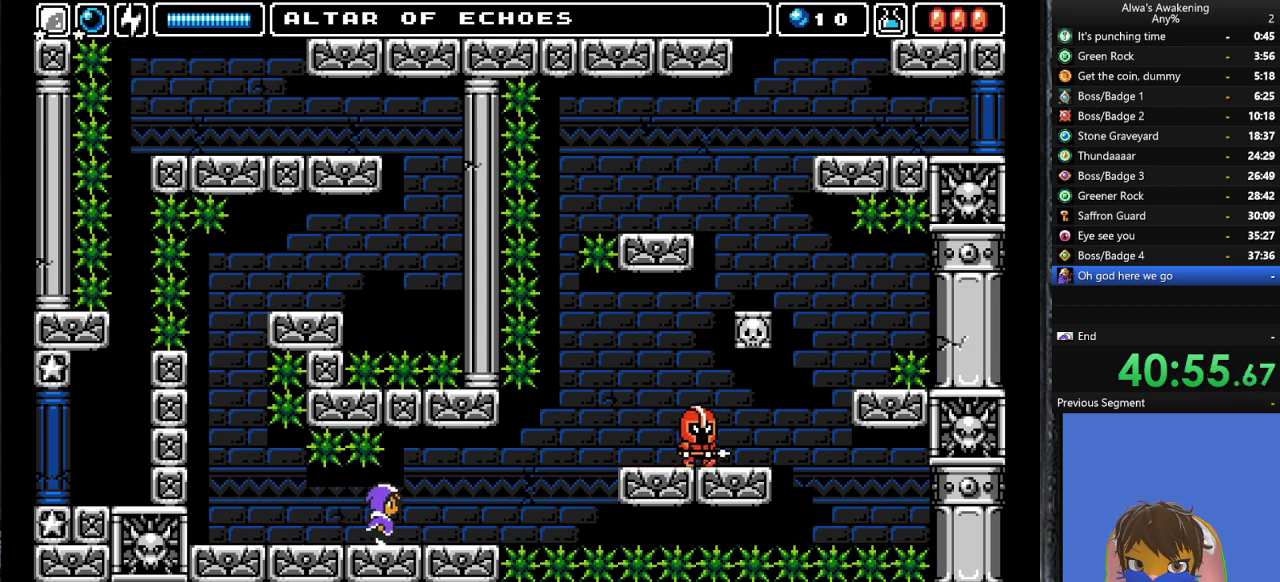
{"buttons": ["DPAD_RIGHT"], "left_stick": "center", "events": []}
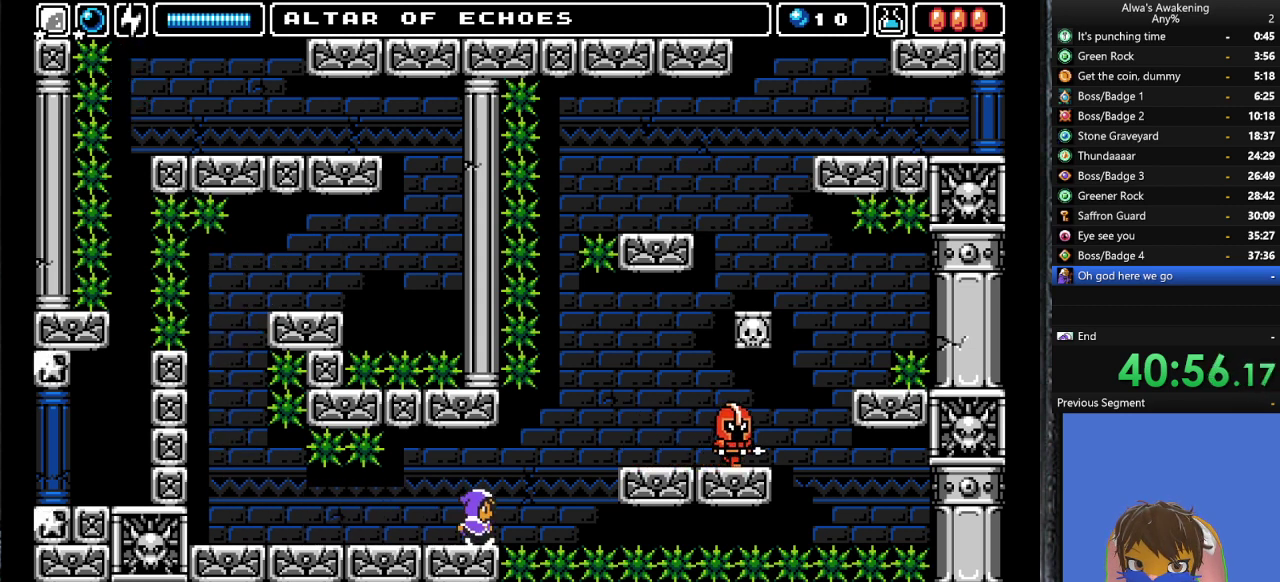
{"buttons": ["CROSS", "DPAD_RIGHT"], "left_stick": "center", "events": [[167, "CROSS", "down"]]}
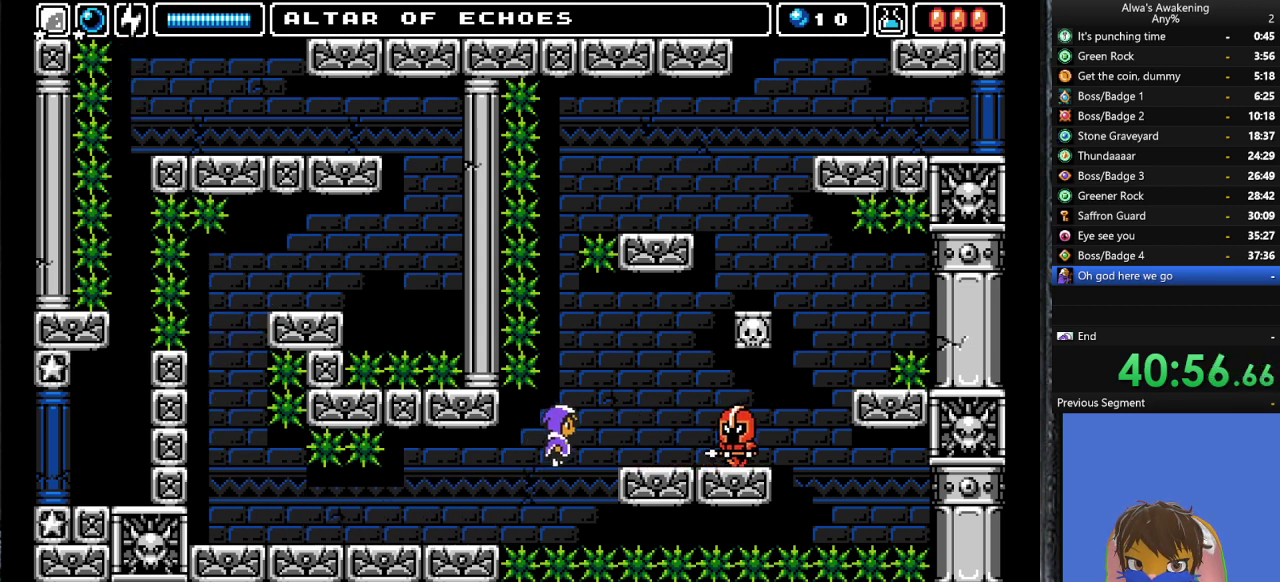
{"buttons": ["DPAD_UP"], "left_stick": "center", "events": [[100, "CROSS", "up"], [433, "DPAD_UP", "down"], [467, "DPAD_RIGHT", "up"]]}
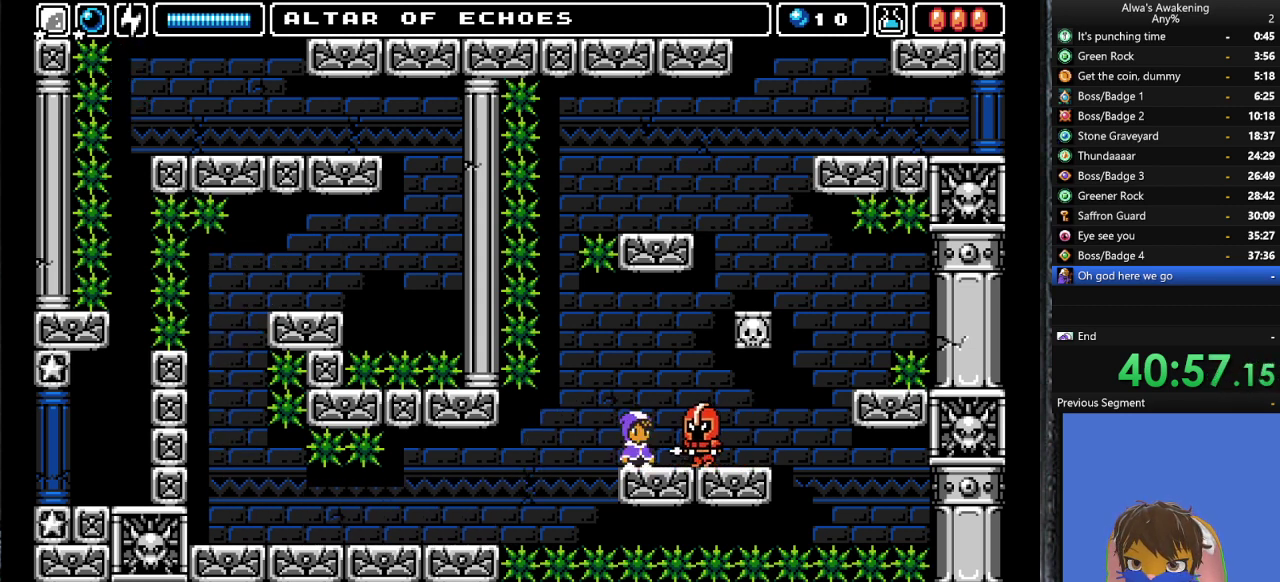
{"buttons": ["CROSS", "SQUARE", "DPAD_RIGHT"], "left_stick": "center", "events": [[33, "CROSS", "down"], [33, "SQUARE", "down"], [467, "DPAD_RIGHT", "down"], [467, "DPAD_UP", "up"]]}
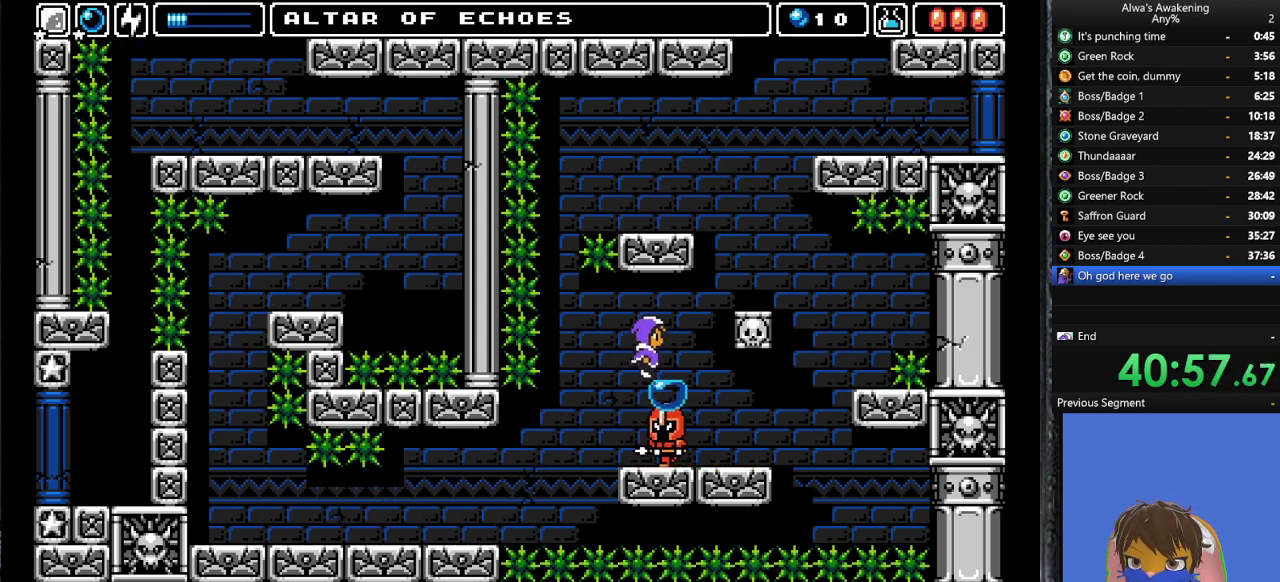
{"buttons": ["DPAD_RIGHT"], "left_stick": "center", "events": [[67, "CROSS", "up"], [67, "SQUARE", "up"], [100, "DPAD_RIGHT", "up"], [200, "DPAD_RIGHT", "down"], [267, "CROSS", "down"], [433, "CROSS", "up"]]}
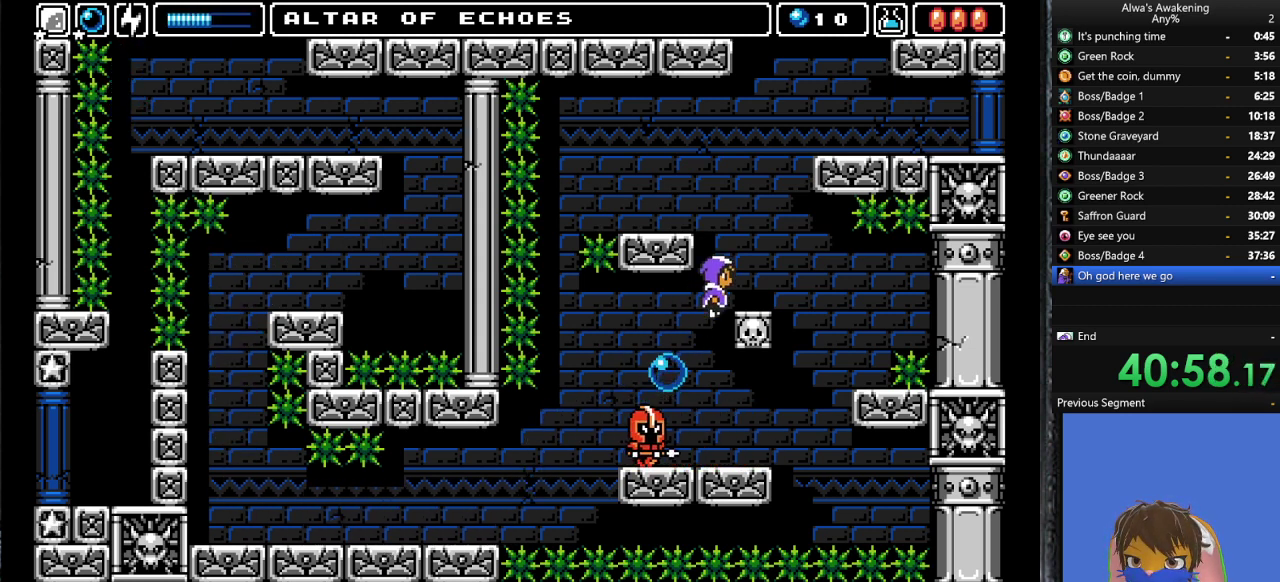
{"buttons": ["CROSS", "DPAD_LEFT"], "left_stick": "center", "events": [[233, "DPAD_RIGHT", "up"], [467, "CROSS", "down"], [467, "DPAD_LEFT", "down"]]}
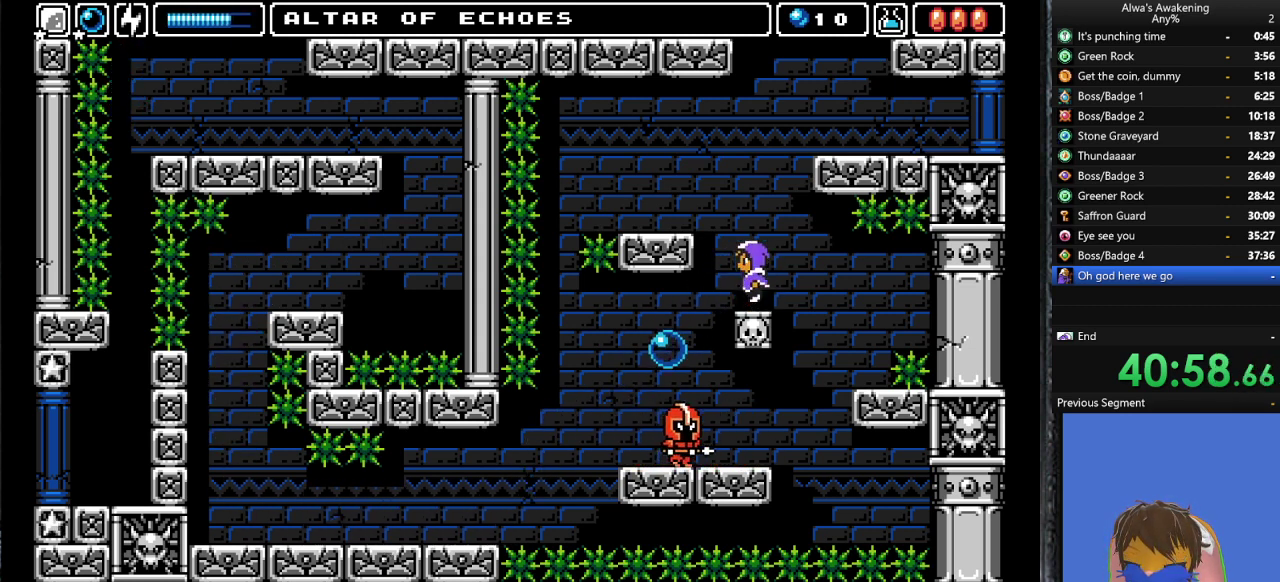
{"buttons": ["DPAD_LEFT"], "left_stick": "center", "events": [[200, "CROSS", "up"]]}
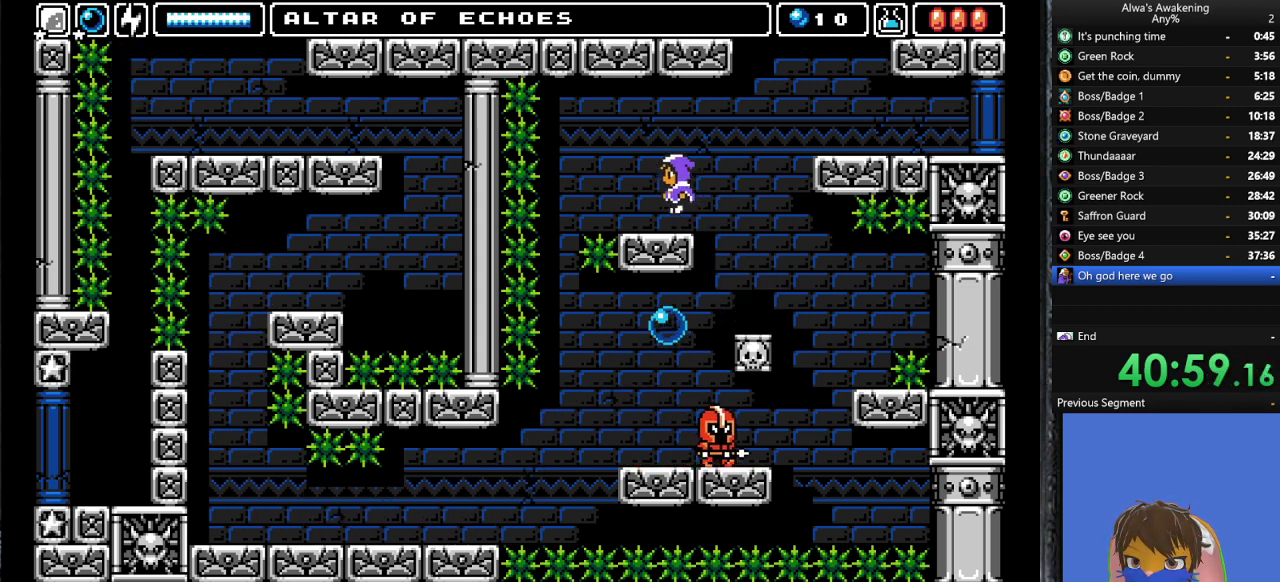
{"buttons": ["CROSS", "DPAD_RIGHT"], "left_stick": "center", "events": [[100, "DPAD_LEFT", "up"], [233, "DPAD_RIGHT", "down"], [400, "CROSS", "down"]]}
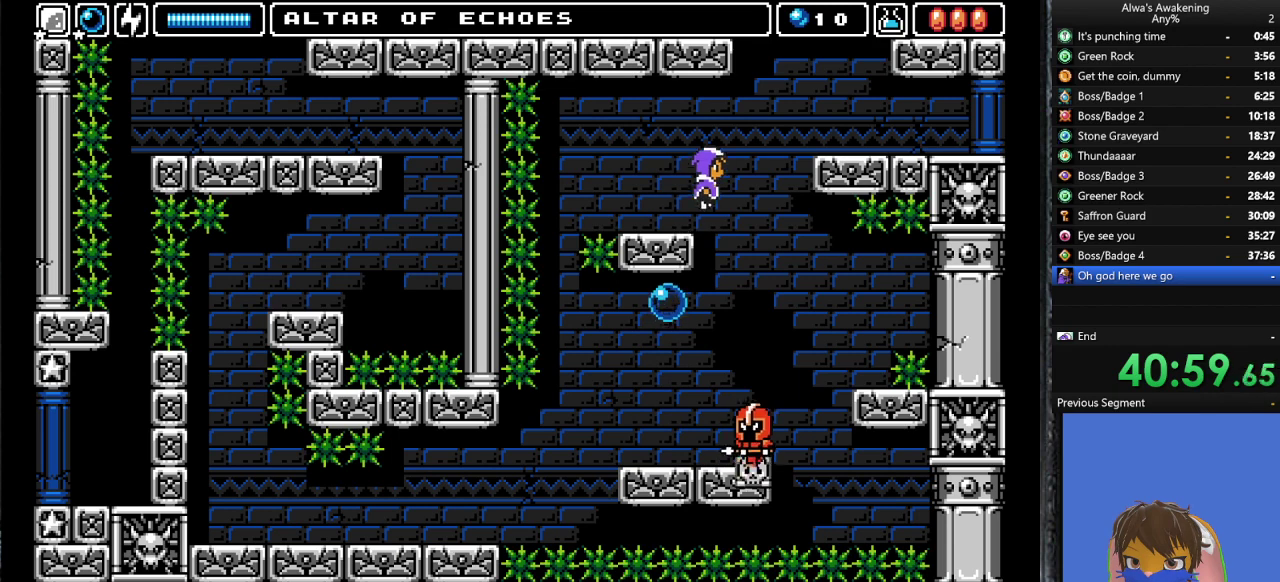
{"buttons": ["CROSS", "DPAD_RIGHT"], "left_stick": "center", "events": []}
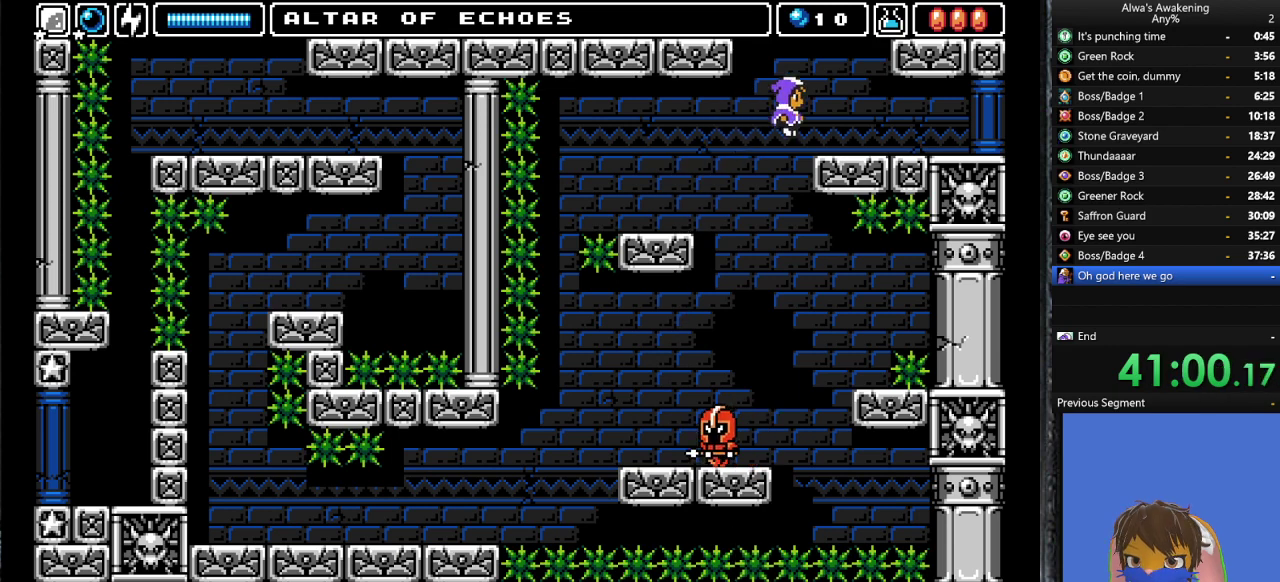
{"buttons": ["DPAD_RIGHT"], "left_stick": "center", "events": [[167, "CROSS", "up"]]}
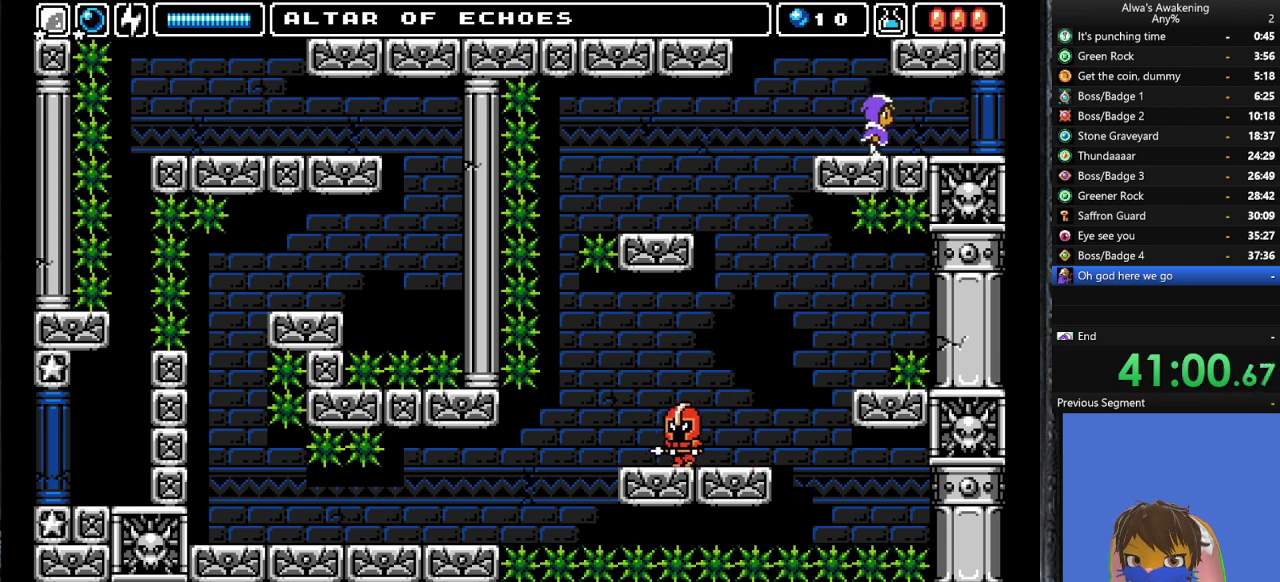
{"buttons": ["DPAD_RIGHT"], "left_stick": "center", "events": []}
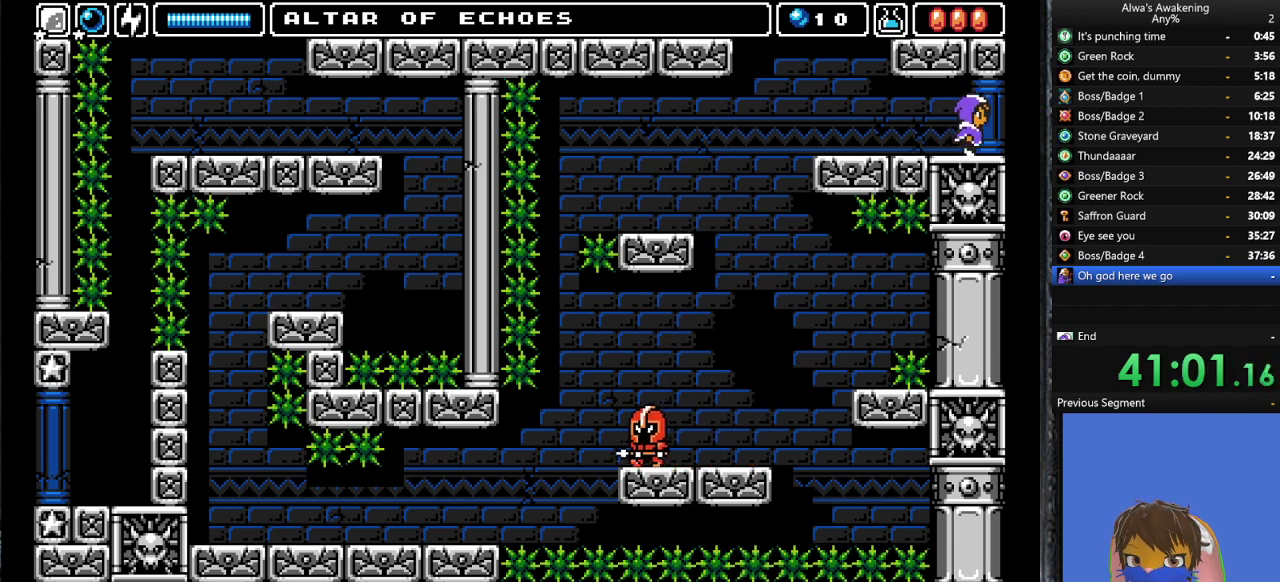
{"buttons": ["DPAD_RIGHT"], "left_stick": "center", "events": []}
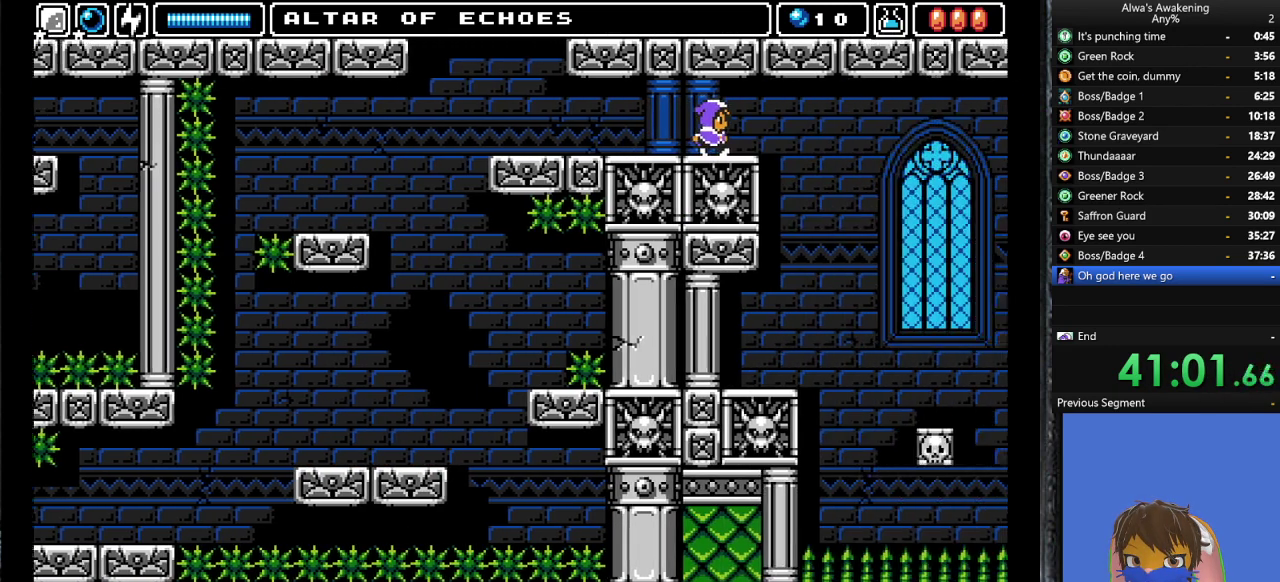
{"buttons": ["DPAD_RIGHT"], "left_stick": "center", "events": []}
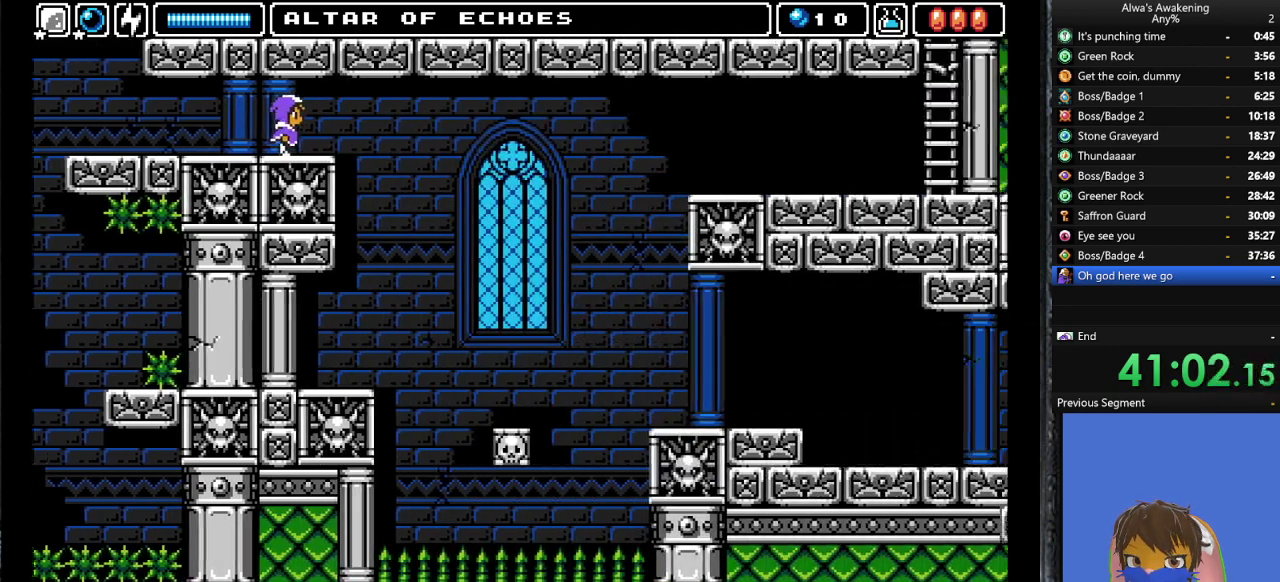
{"buttons": ["DPAD_RIGHT"], "left_stick": "center", "events": []}
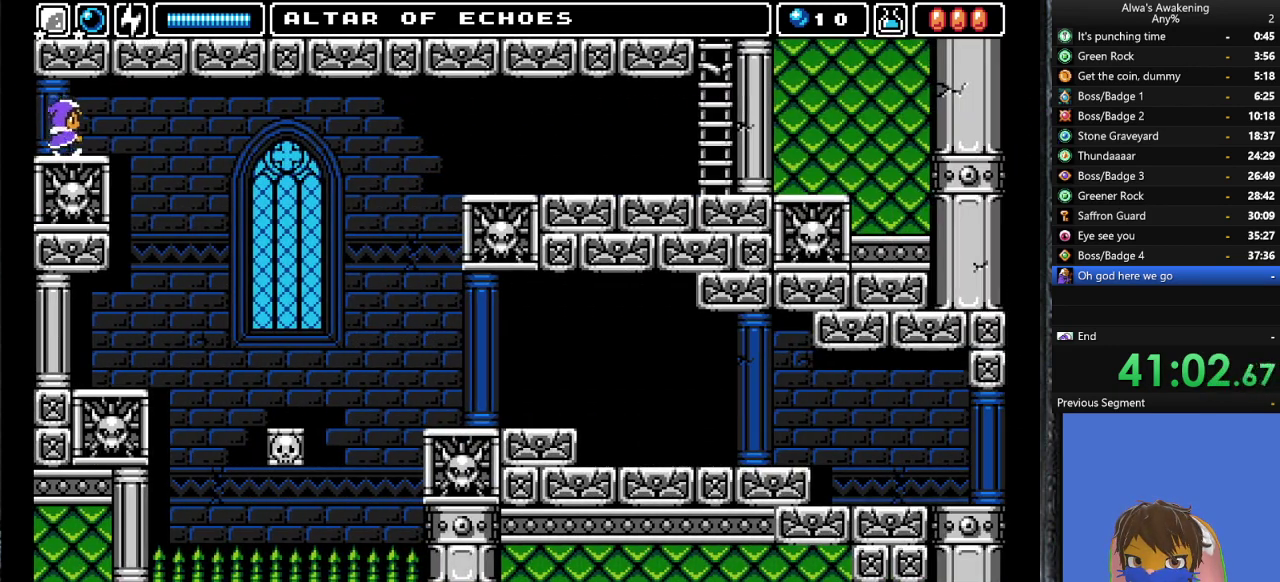
{"buttons": ["CROSS", "DPAD_RIGHT"], "left_stick": "center", "events": [[267, "CROSS", "down"]]}